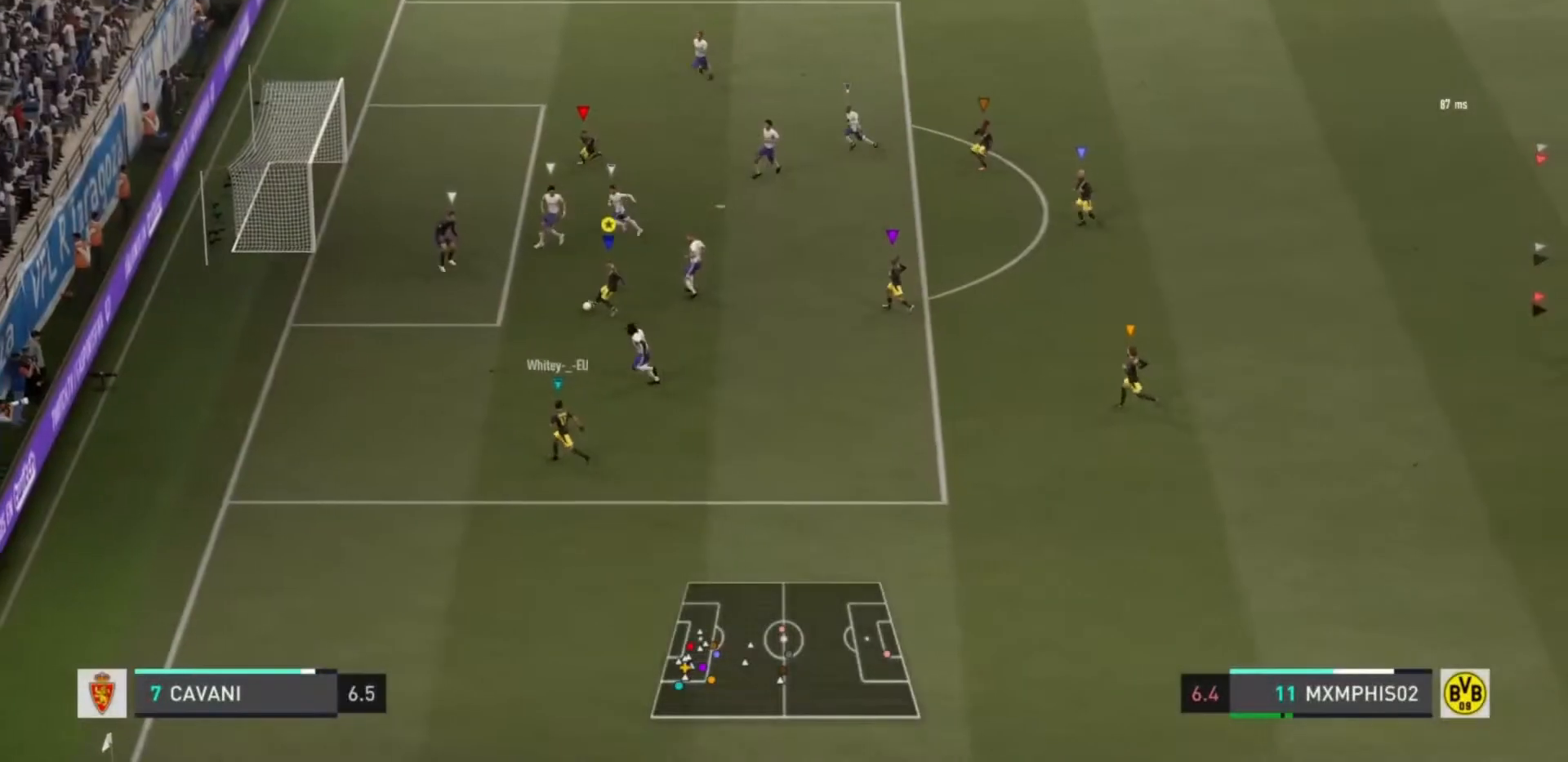
Gameplay with a controller (PlayStation layout); each line is a JSON object with the inputs held at the frame after it. "events" lists button and stick changes between this image and that frame as [ms after this image, input, new state], when the widget could be followed in between. Not read: L3 R3.
{"buttons": [], "left_stick": "up-left", "right_stick": "center", "events": [[50, "CIRCLE", "up"], [50, "left_stick", "up"], [334, "left_stick", "up-left"]]}
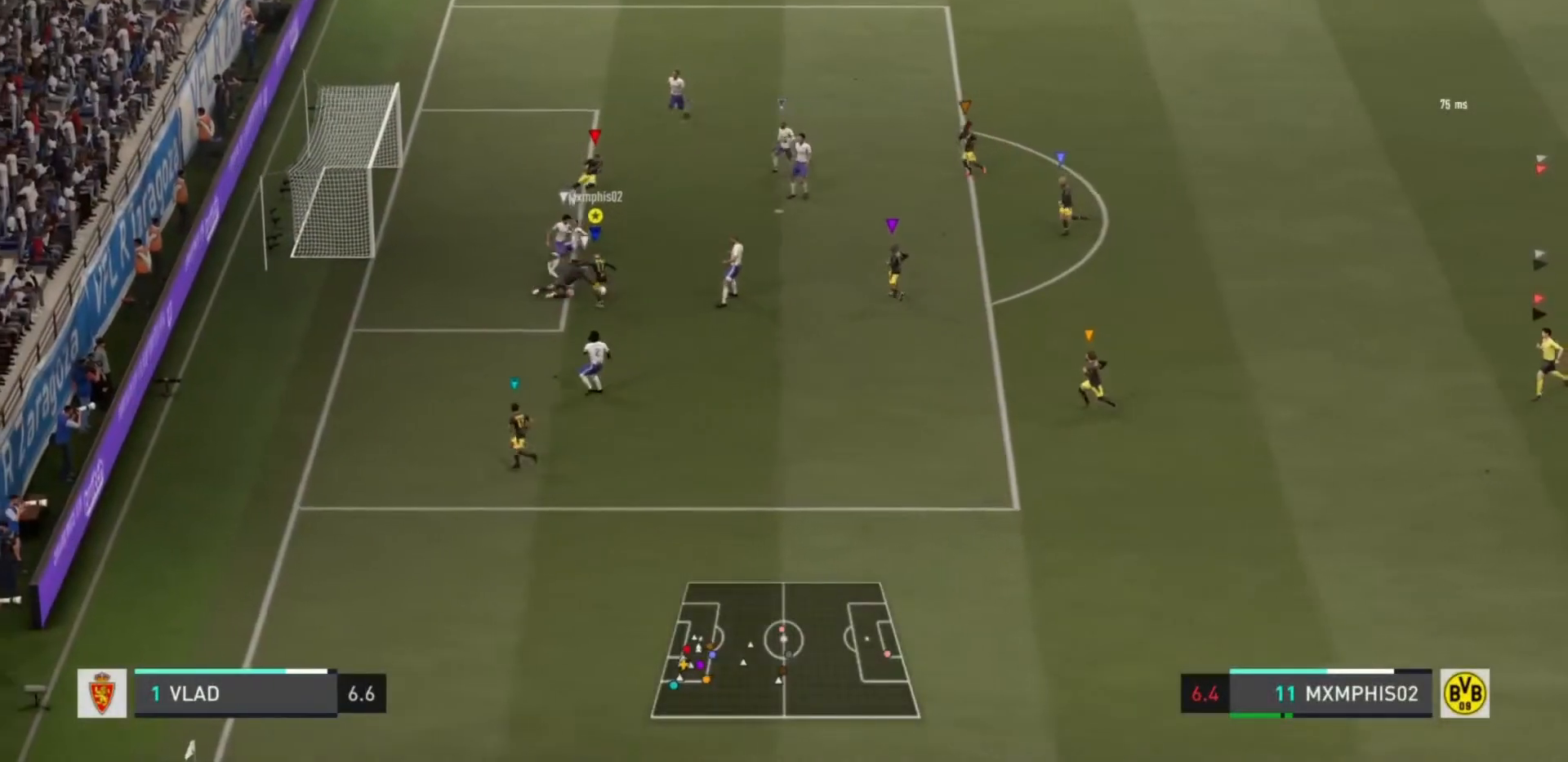
{"buttons": [], "left_stick": "left", "right_stick": "center", "events": [[100, "left_stick", "left"]]}
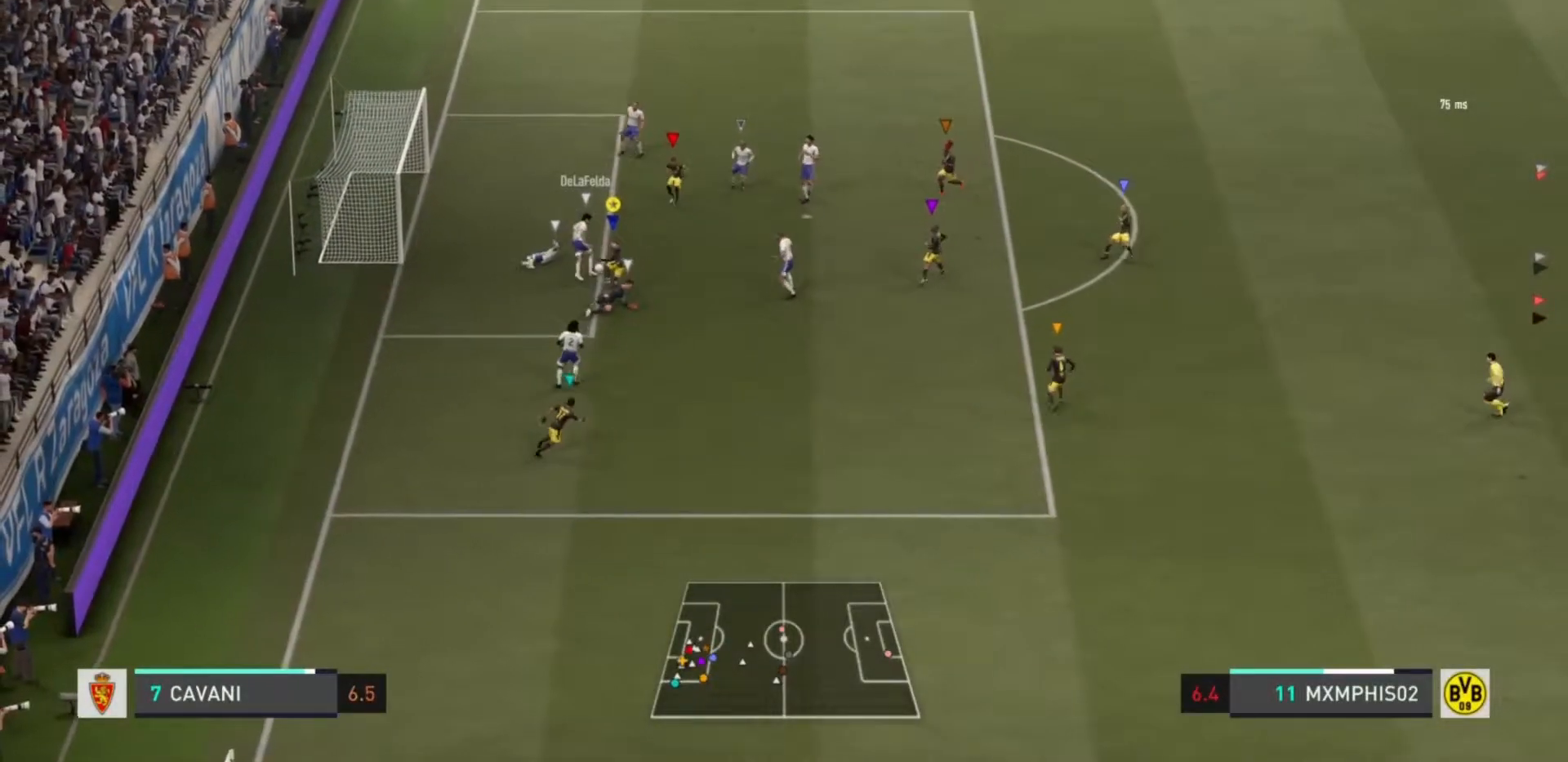
{"buttons": ["L2"], "left_stick": "up-right", "right_stick": "center", "events": [[50, "left_stick", "up"], [151, "left_stick", "up-right"], [167, "R2", "down"], [301, "L2", "down"], [484, "R2", "up"]]}
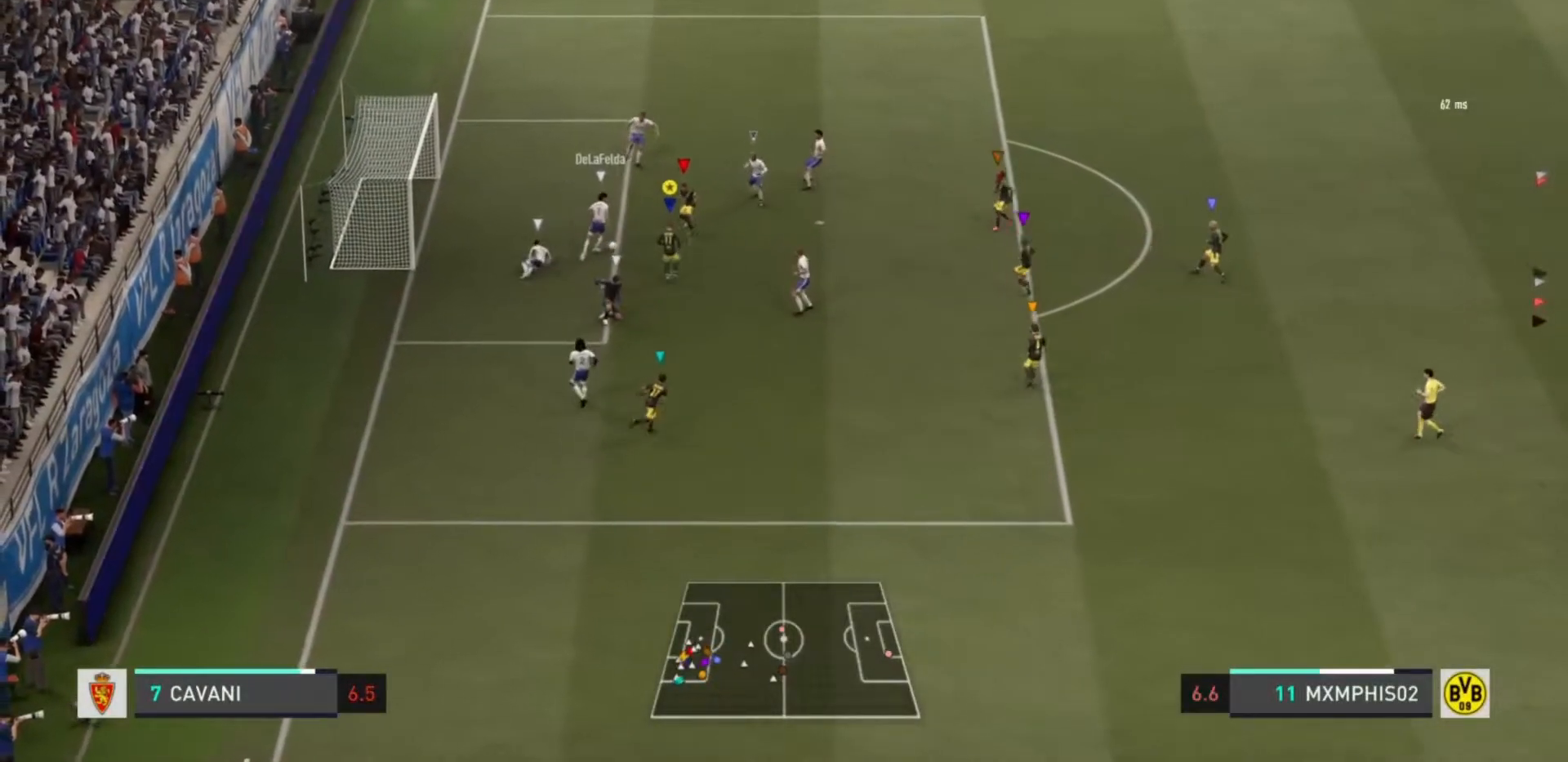
{"buttons": ["L2"], "left_stick": "right", "right_stick": "center", "events": [[50, "R2", "down"], [100, "left_stick", "up"], [334, "left_stick", "up-right"], [434, "left_stick", "right"], [484, "R2", "up"]]}
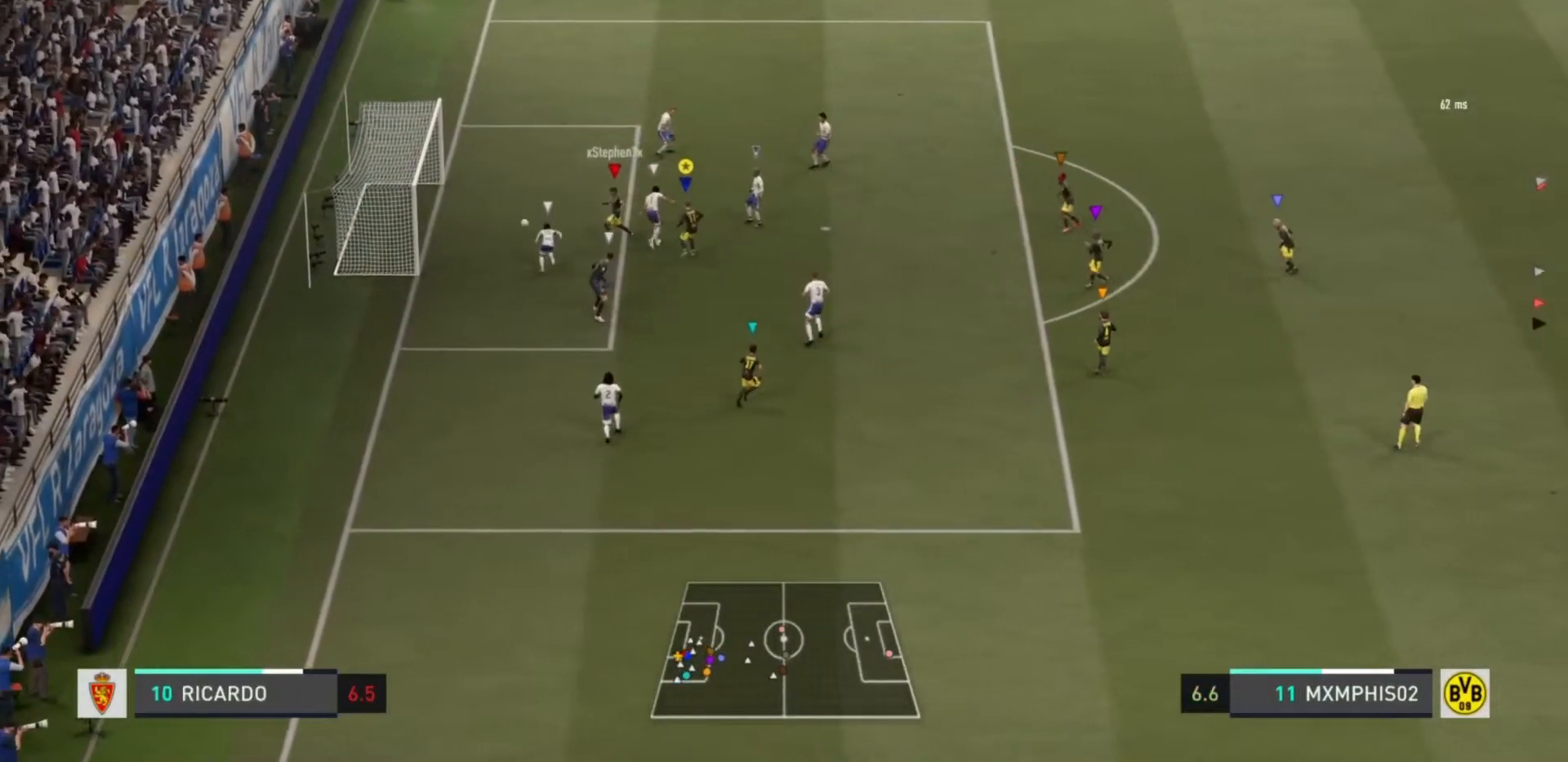
{"buttons": [], "left_stick": "center", "right_stick": "center", "events": [[301, "left_stick", "up"], [334, "L2", "up"], [367, "left_stick", "up-left"], [501, "left_stick", "center"]]}
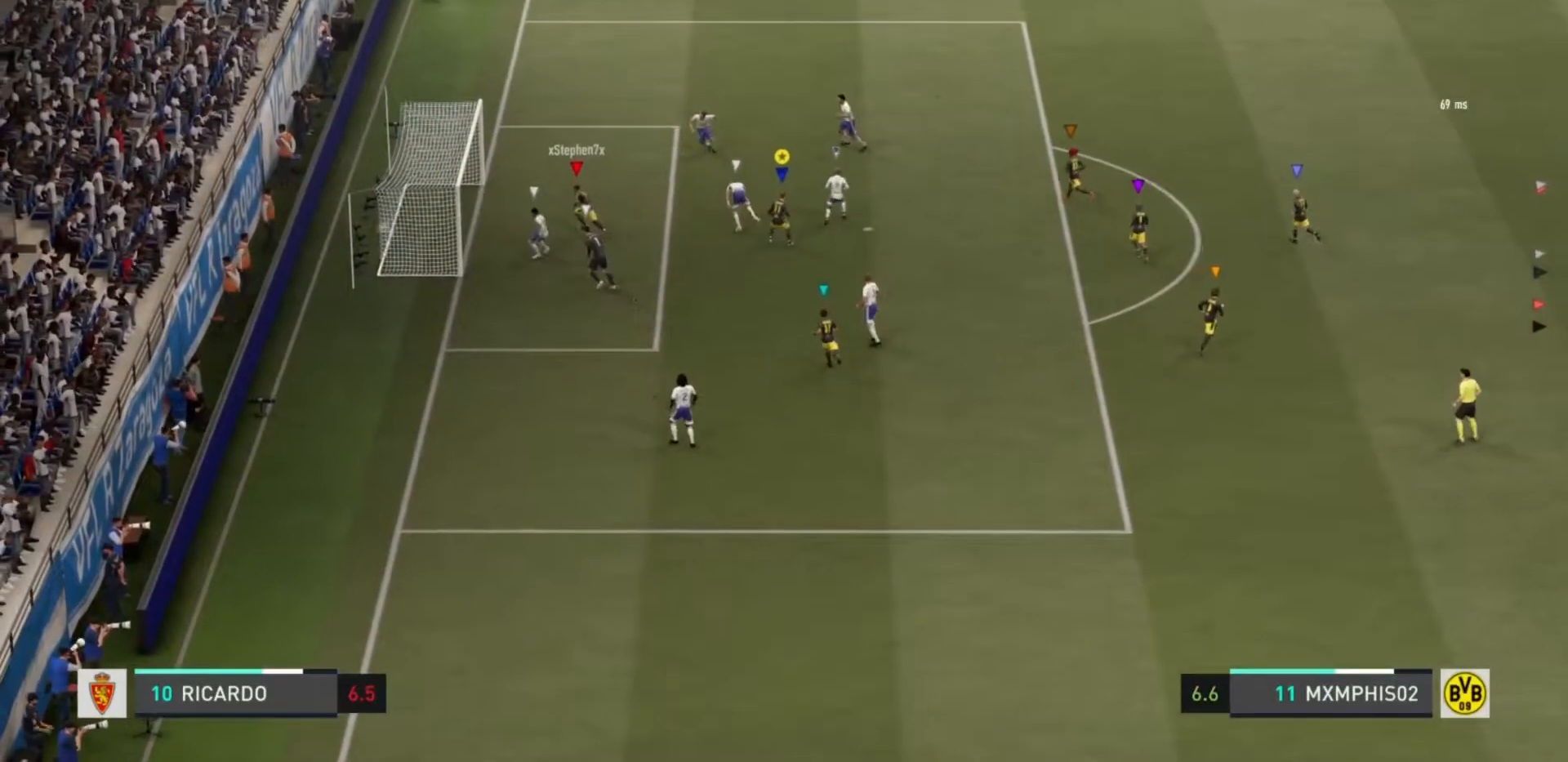
{"buttons": [], "left_stick": "center", "right_stick": "center", "events": [[33, "CROSS", "down"], [133, "CROSS", "up"]]}
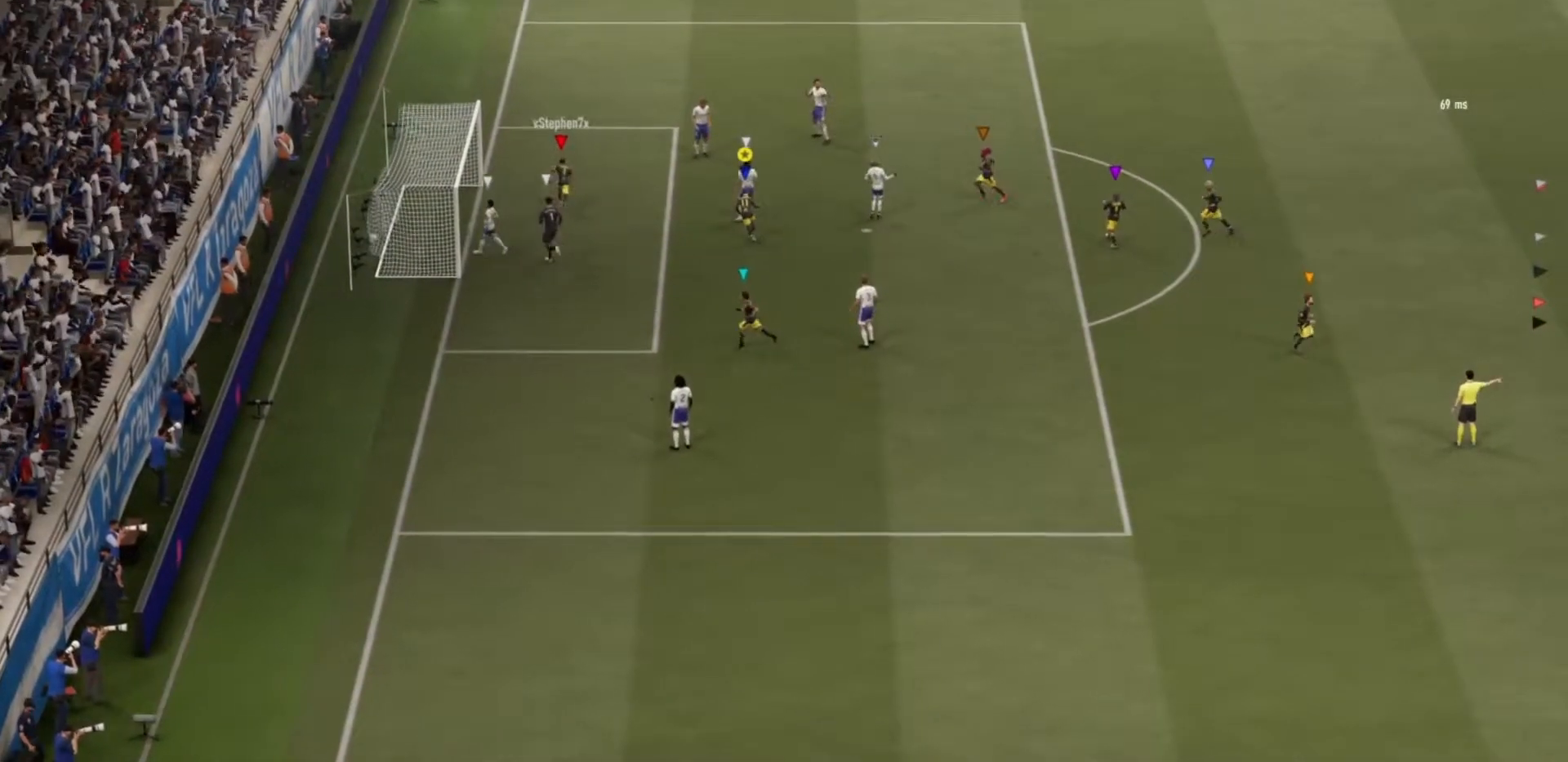
{"buttons": ["CROSS"], "left_stick": "center", "right_stick": "center", "events": [[451, "CROSS", "down"]]}